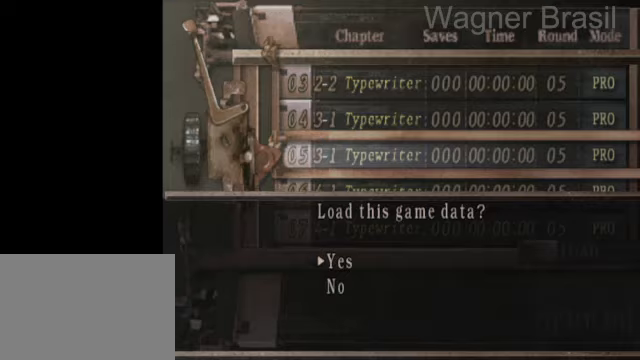
Gameplay with a controller (PlayStation layout); each line is a JSON object with the inputs held at the frame after it. "events" lists button and stick changes between this image and that frame as [ms after this image, input, new state], when the widget could be followed in between. Not read: L2 R2.
{"buttons": [], "left_stick": "center", "right_stick": "center", "events": []}
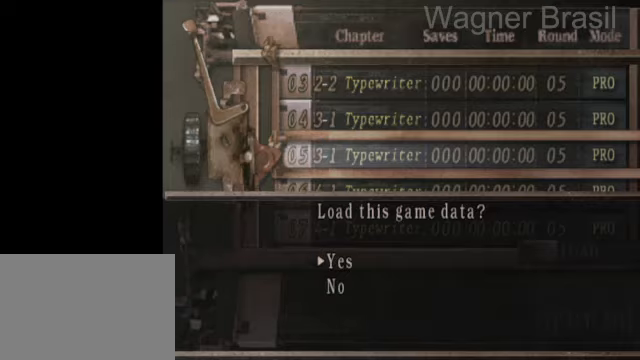
{"buttons": [], "left_stick": "center", "right_stick": "center", "events": []}
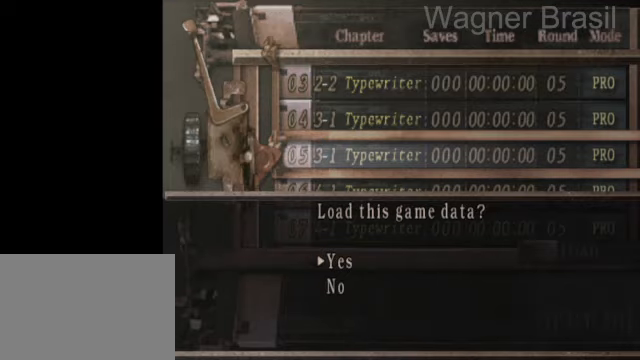
{"buttons": [], "left_stick": "center", "right_stick": "center", "events": []}
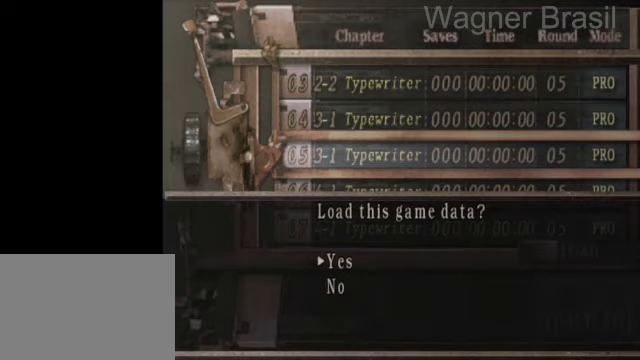
{"buttons": [], "left_stick": "center", "right_stick": "center", "events": [[400, "CROSS", "down"], [450, "CROSS", "up"]]}
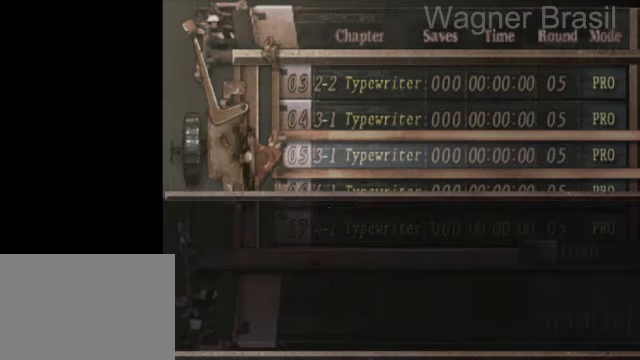
{"buttons": [], "left_stick": "center", "right_stick": "center", "events": []}
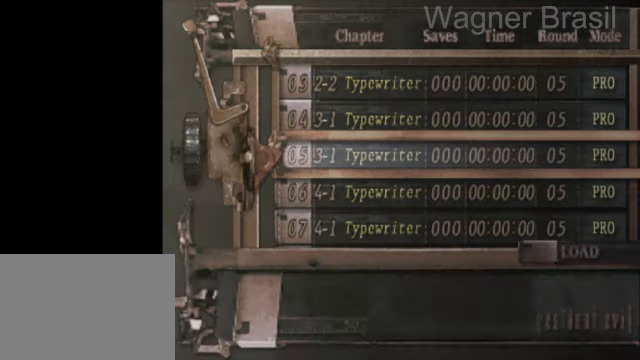
{"buttons": [], "left_stick": "center", "right_stick": "center", "events": []}
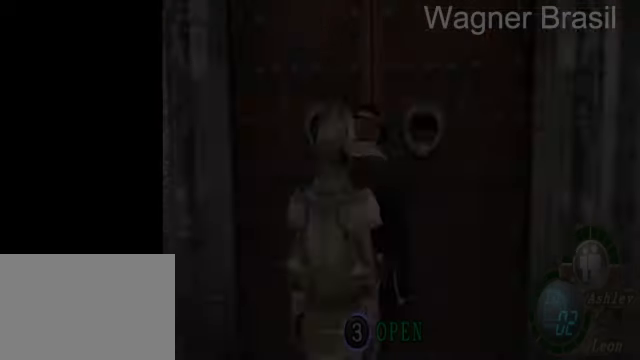
{"buttons": [], "left_stick": "down-left", "right_stick": "center", "events": [[350, "left_stick", "left"], [450, "left_stick", "down-left"]]}
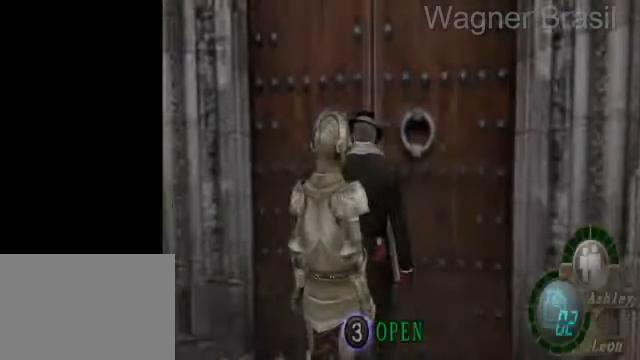
{"buttons": [], "left_stick": "down", "right_stick": "up", "events": [[50, "left_stick", "down"], [300, "right_stick", "up"], [400, "left_stick", "down-right"], [500, "left_stick", "down"]]}
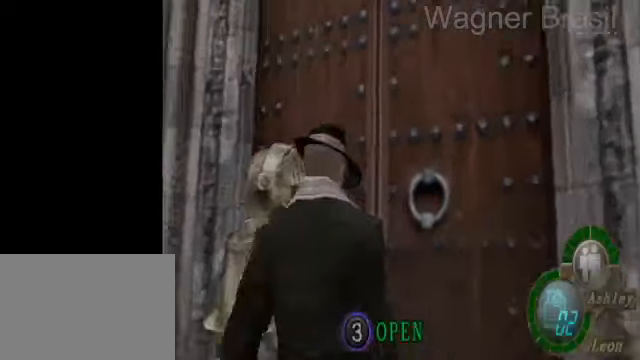
{"buttons": [], "left_stick": "center", "right_stick": "up", "events": [[200, "left_stick", "center"]]}
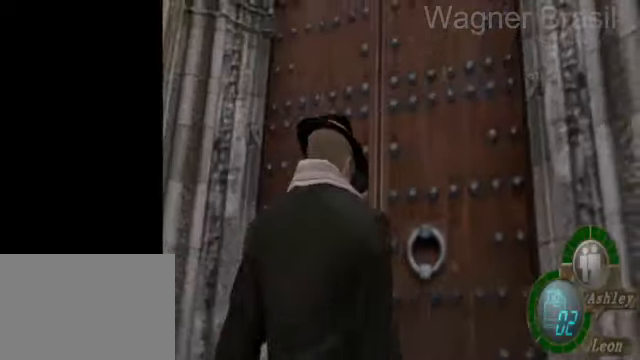
{"buttons": [], "left_stick": "up", "right_stick": "center", "events": [[100, "left_stick", "down"], [200, "SQUARE", "down"], [200, "right_stick", "center"], [300, "SQUARE", "up"], [350, "SQUARE", "down"], [450, "SQUARE", "up"], [500, "left_stick", "up"]]}
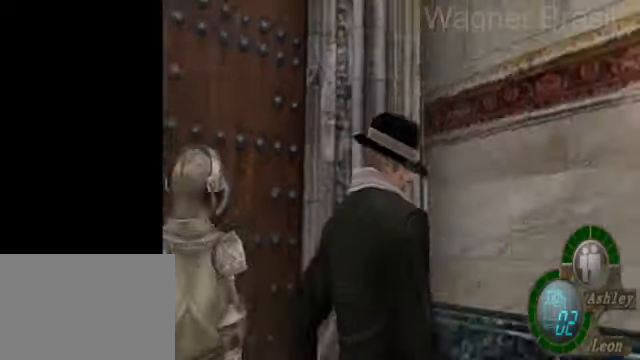
{"buttons": ["SQUARE"], "left_stick": "up", "right_stick": "center", "events": [[350, "SQUARE", "down"], [350, "left_stick", "up-right"], [450, "left_stick", "up"]]}
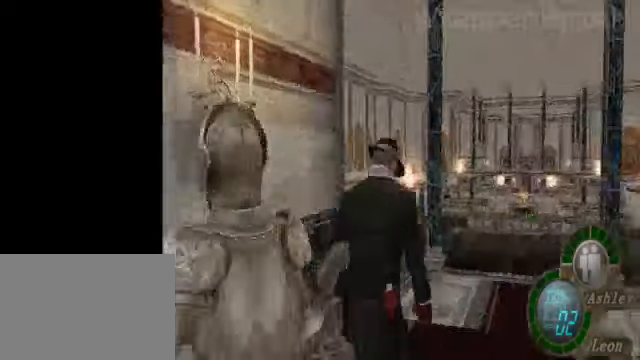
{"buttons": [], "left_stick": "center", "right_stick": "center", "events": [[100, "left_stick", "up-left"], [150, "SQUARE", "up"], [250, "left_stick", "center"]]}
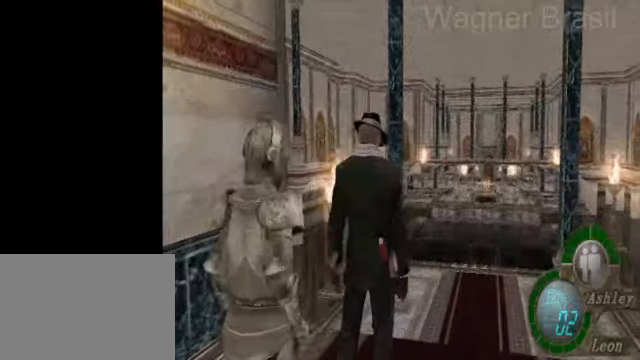
{"buttons": [], "left_stick": "center", "right_stick": "center", "events": [[250, "SQUARE", "down"], [250, "left_stick", "down"], [350, "SQUARE", "up"], [400, "SQUARE", "down"], [500, "SQUARE", "up"], [500, "left_stick", "center"]]}
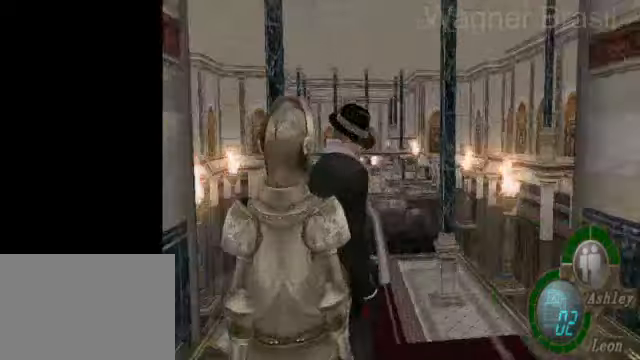
{"buttons": ["SQUARE"], "left_stick": "up-left", "right_stick": "center", "events": [[150, "left_stick", "up"], [250, "SQUARE", "down"], [450, "left_stick", "up-left"]]}
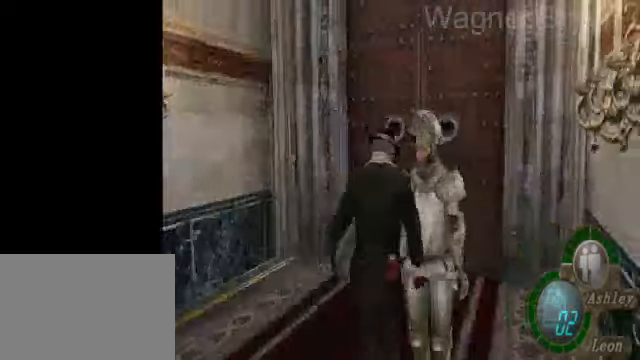
{"buttons": ["SQUARE"], "left_stick": "up-right", "right_stick": "center", "events": [[50, "left_stick", "up"], [350, "left_stick", "up-right"]]}
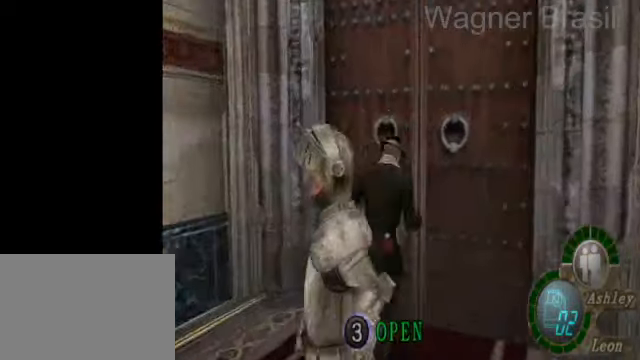
{"buttons": [], "left_stick": "center", "right_stick": "center", "events": [[50, "left_stick", "up"], [100, "SQUARE", "up"], [150, "left_stick", "center"]]}
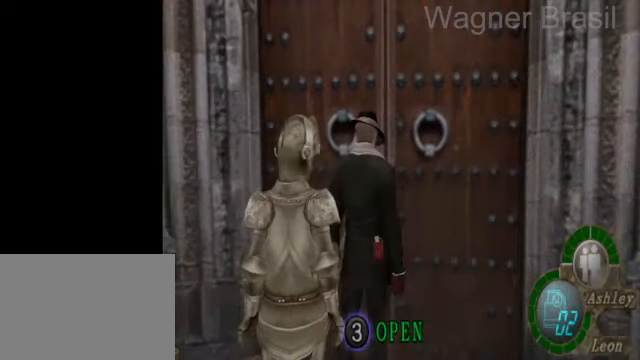
{"buttons": [], "left_stick": "center", "right_stick": "center", "events": []}
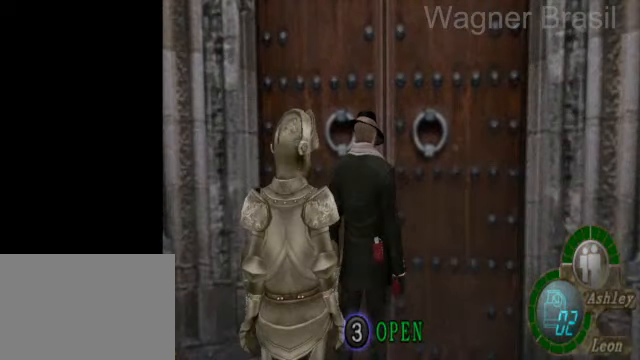
{"buttons": [], "left_stick": "center", "right_stick": "center", "events": []}
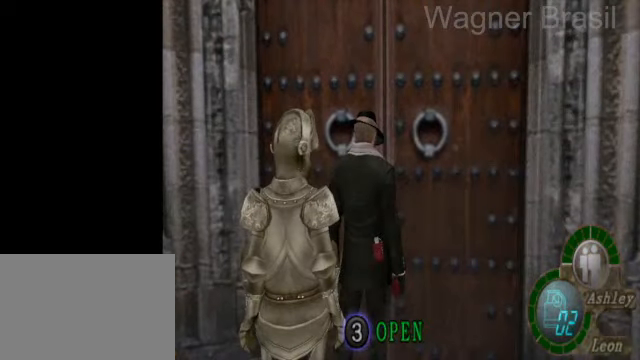
{"buttons": [], "left_stick": "center", "right_stick": "center", "events": [[150, "CROSS", "down"], [250, "CROSS", "up"]]}
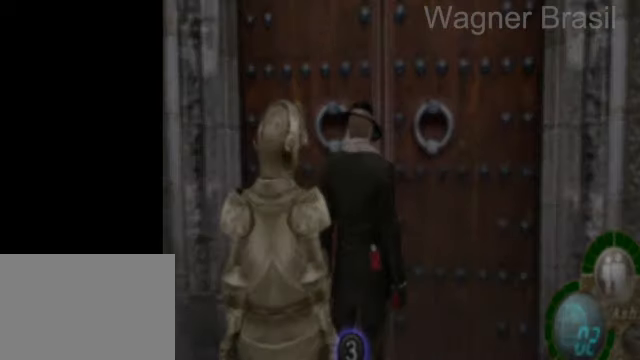
{"buttons": ["SQUARE", "L1"], "left_stick": "center", "right_stick": "center", "events": [[200, "L1", "down"], [250, "SQUARE", "down"]]}
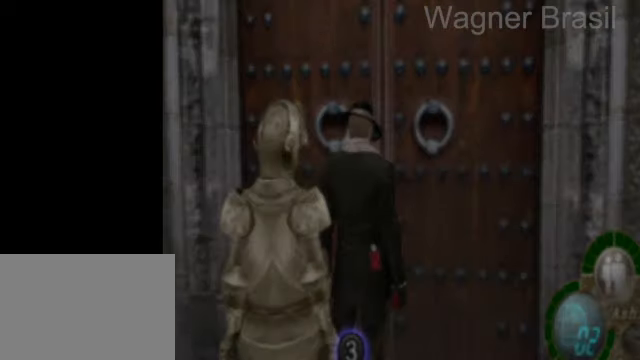
{"buttons": ["CIRCLE", "SQUARE", "L1"], "left_stick": "center", "right_stick": "center", "events": [[100, "CIRCLE", "down"]]}
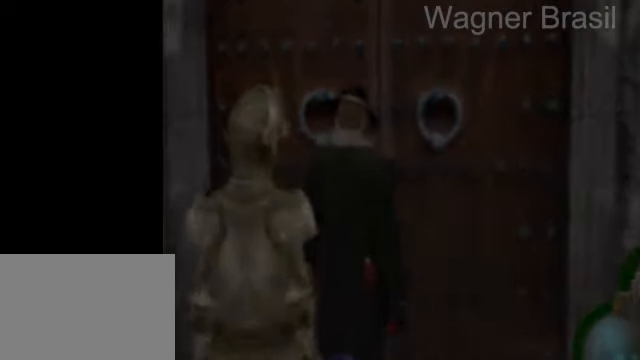
{"buttons": ["CIRCLE", "SQUARE", "L1"], "left_stick": "center", "right_stick": "center", "events": []}
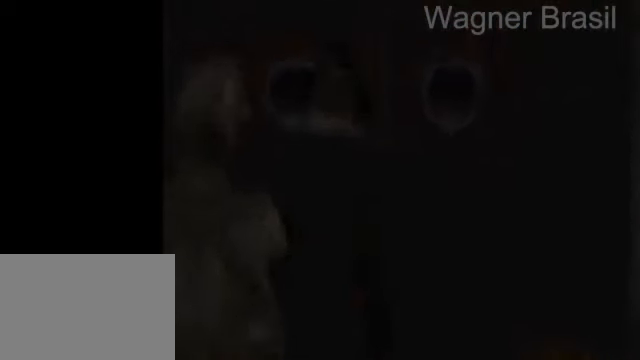
{"buttons": ["CIRCLE", "SQUARE", "L1"], "left_stick": "center", "right_stick": "center", "events": []}
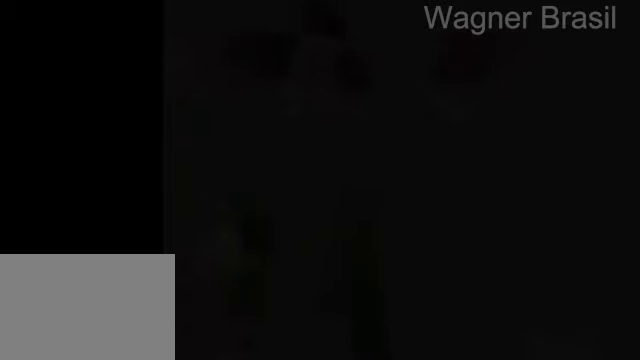
{"buttons": ["CIRCLE", "SQUARE", "L1"], "left_stick": "center", "right_stick": "center", "events": []}
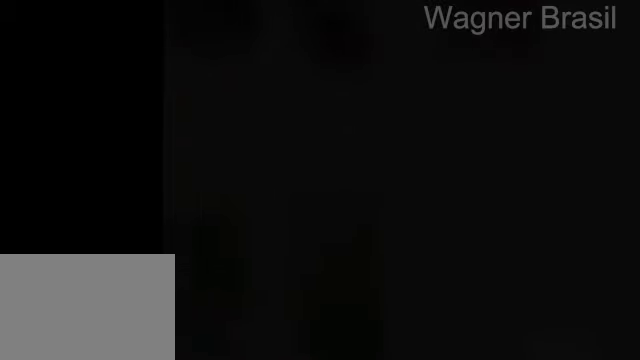
{"buttons": ["CIRCLE", "SQUARE", "L1"], "left_stick": "center", "right_stick": "center", "events": []}
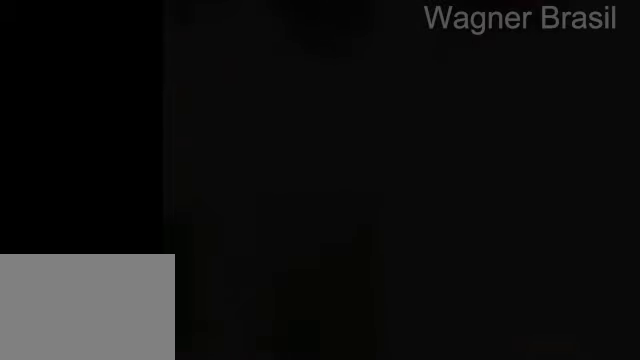
{"buttons": ["CIRCLE", "SQUARE", "L1"], "left_stick": "center", "right_stick": "center", "events": []}
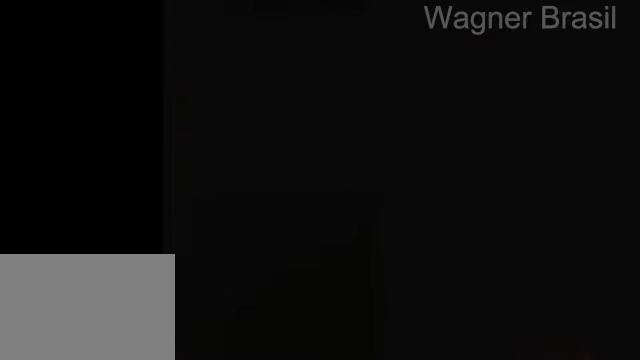
{"buttons": ["CIRCLE", "SQUARE", "L1"], "left_stick": "center", "right_stick": "center", "events": []}
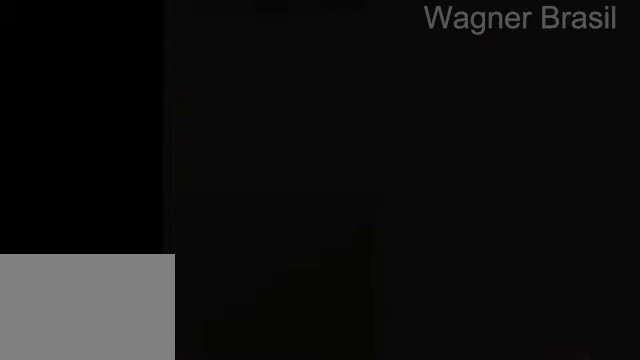
{"buttons": ["CIRCLE", "SQUARE", "L1"], "left_stick": "center", "right_stick": "center", "events": []}
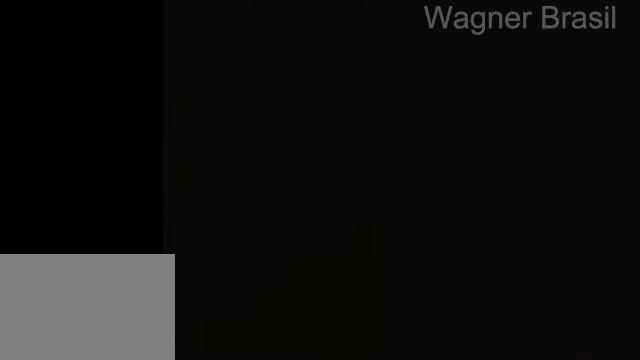
{"buttons": ["CIRCLE", "SQUARE", "L1"], "left_stick": "center", "right_stick": "center", "events": []}
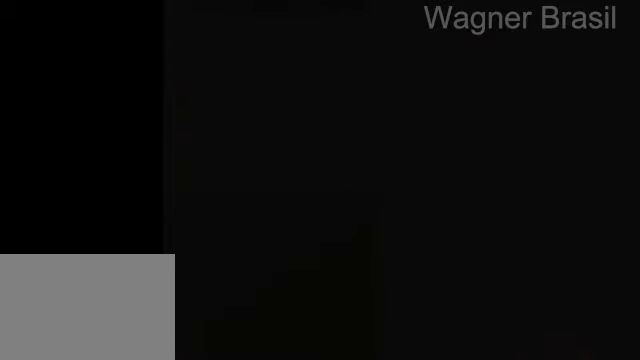
{"buttons": ["CIRCLE", "SQUARE", "L1"], "left_stick": "center", "right_stick": "center", "events": []}
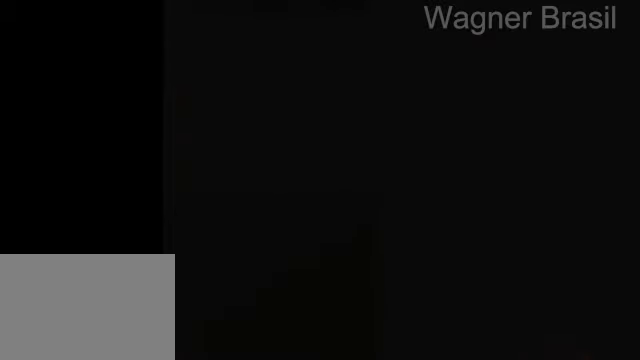
{"buttons": ["CIRCLE", "SQUARE", "L1"], "left_stick": "center", "right_stick": "center", "events": []}